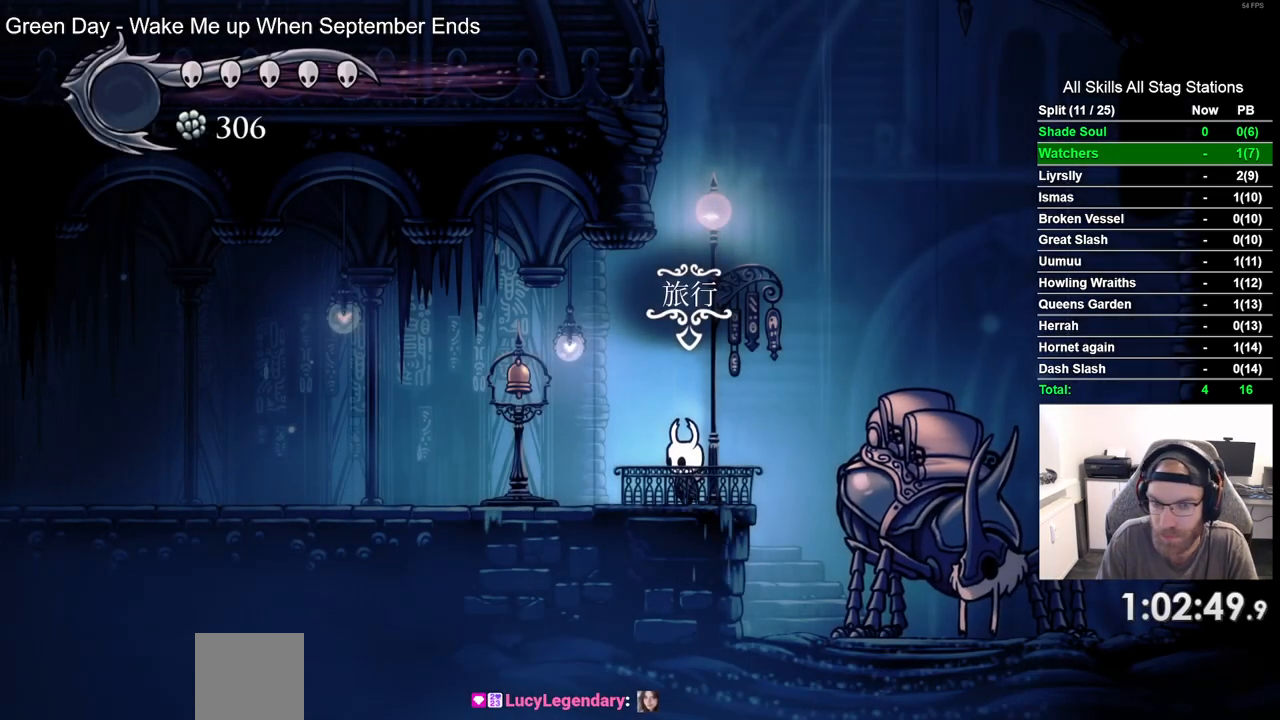
Gameplay with a controller (PlayStation layout); each line is a JSON object with the inputs held at the frame after it. "events" lists button and stick changes between this image and that frame as [ms after this image, input, new state], when the widget could be followed in between. Not read: CROSS L3 R3.
{"buttons": ["DPAD_LEFT"], "left_stick": "center", "right_stick": "center", "events": [[100, "DPAD_LEFT", "down"], [250, "R2", "down"], [467, "R2", "up"]]}
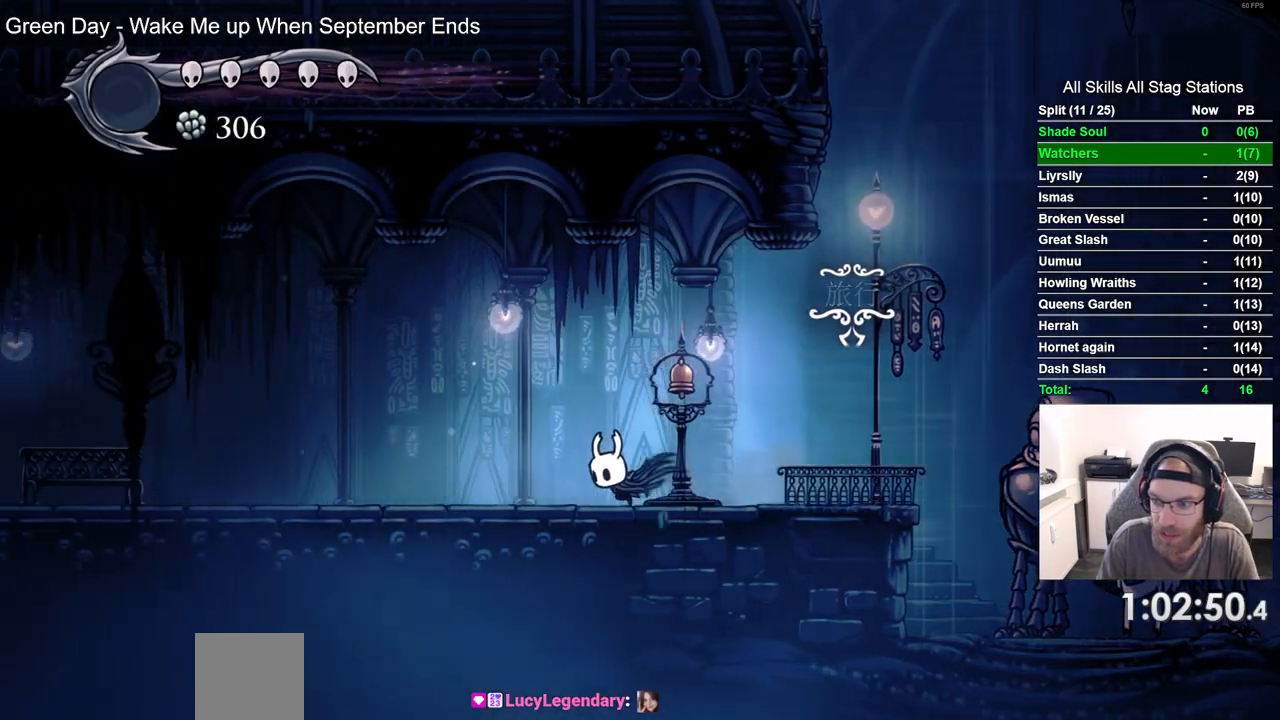
{"buttons": ["R2", "DPAD_LEFT"], "left_stick": "center", "right_stick": "center", "events": [[300, "R2", "down"]]}
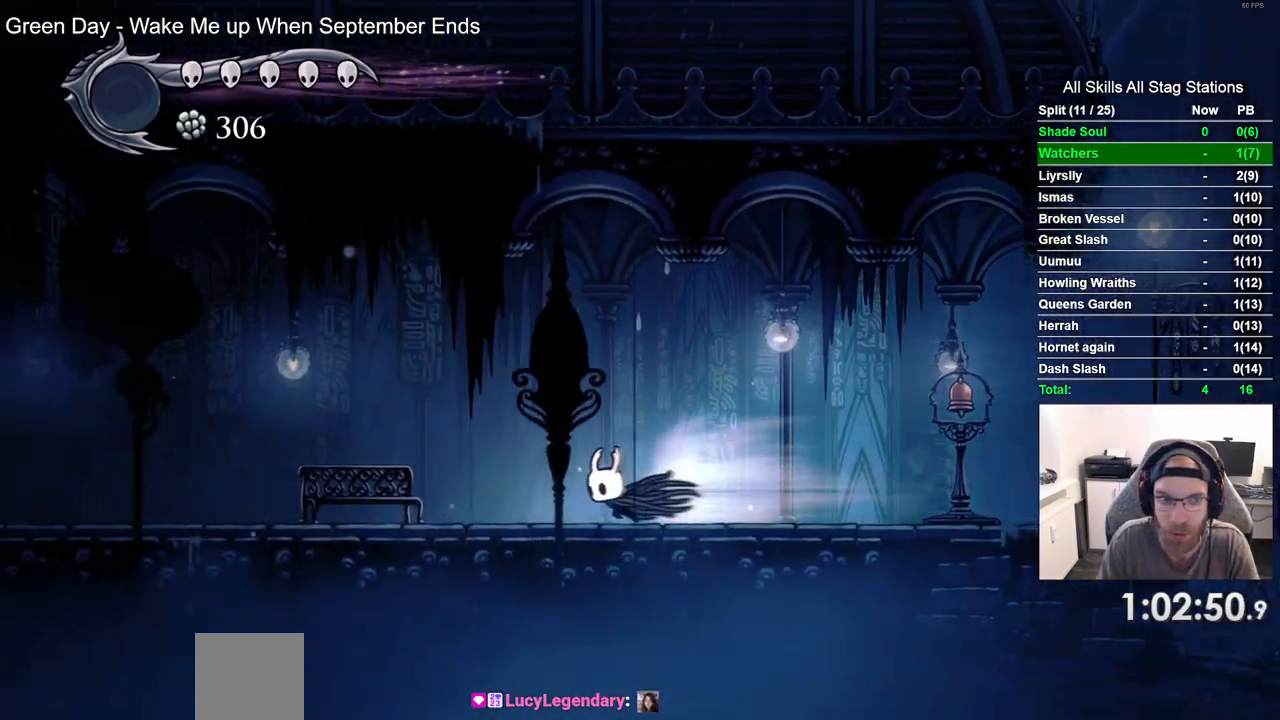
{"buttons": ["DPAD_UP"], "left_stick": "center", "right_stick": "center", "events": [[17, "R2", "up"], [267, "DPAD_UP", "down"], [433, "DPAD_LEFT", "up"]]}
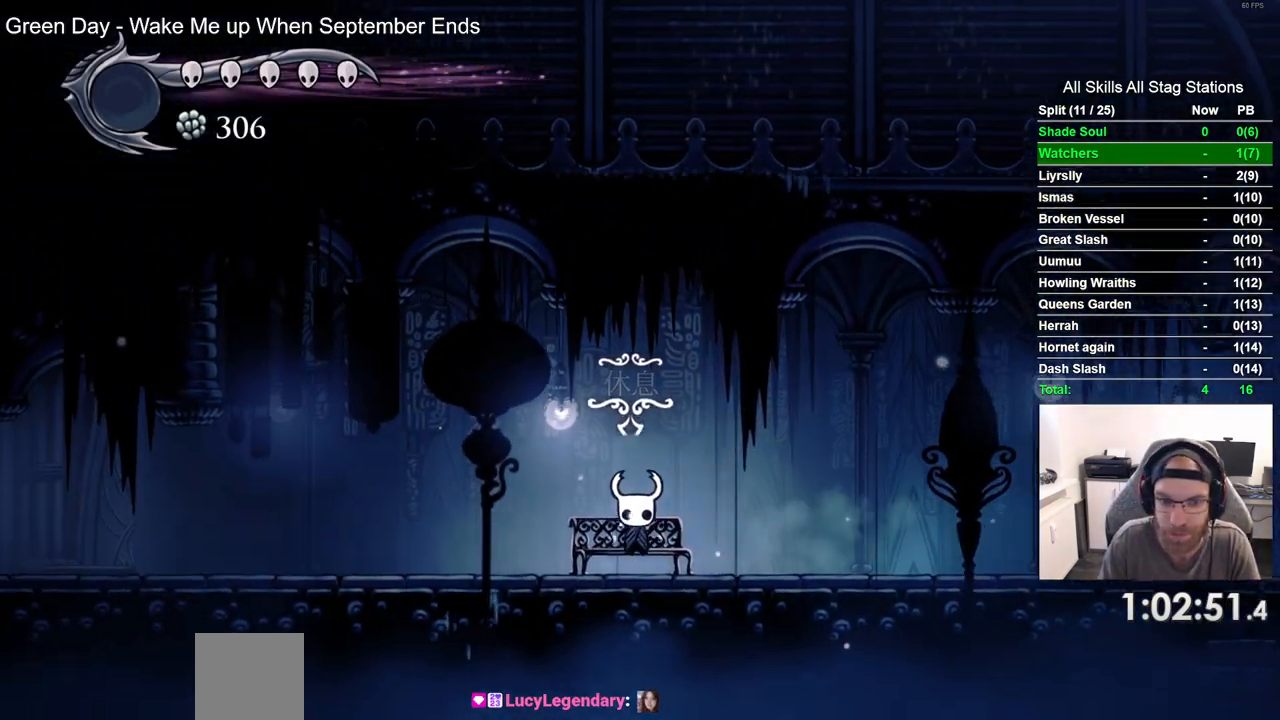
{"buttons": [], "left_stick": "center", "right_stick": "center", "events": [[117, "DPAD_UP", "up"]]}
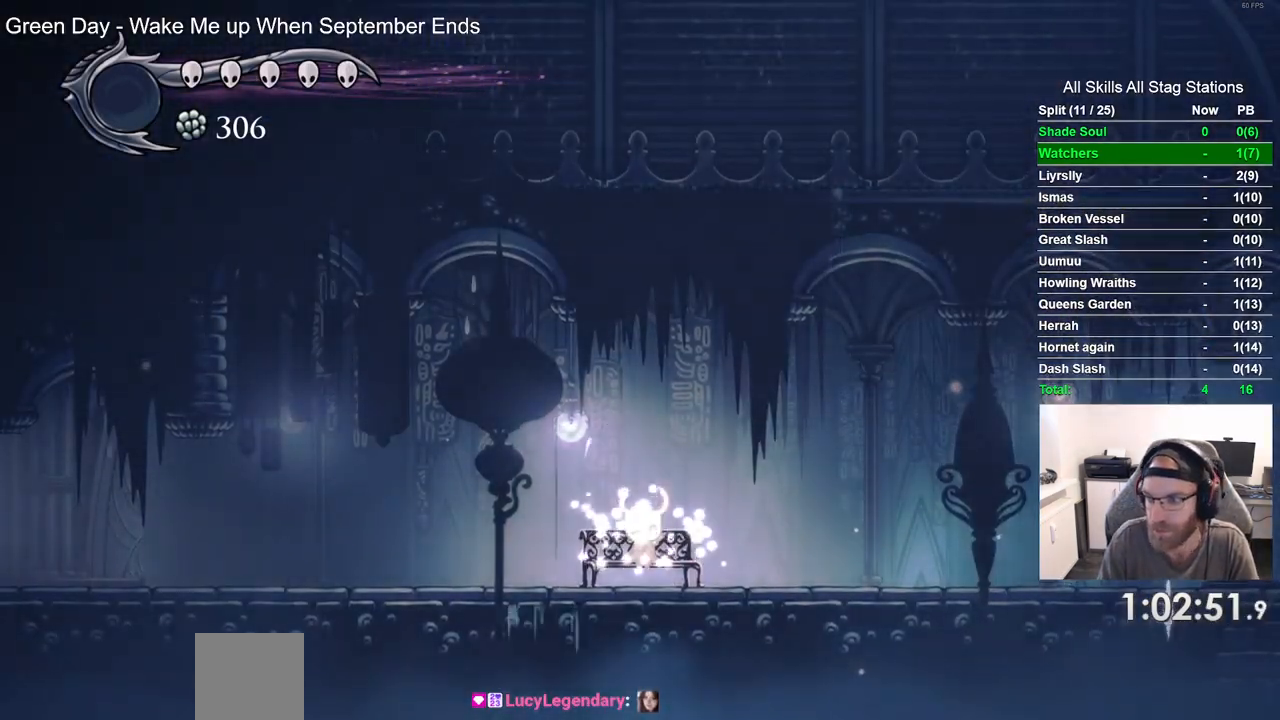
{"buttons": [], "left_stick": "center", "right_stick": "center", "events": [[333, "DPAD_DOWN", "down"], [450, "DPAD_DOWN", "up"]]}
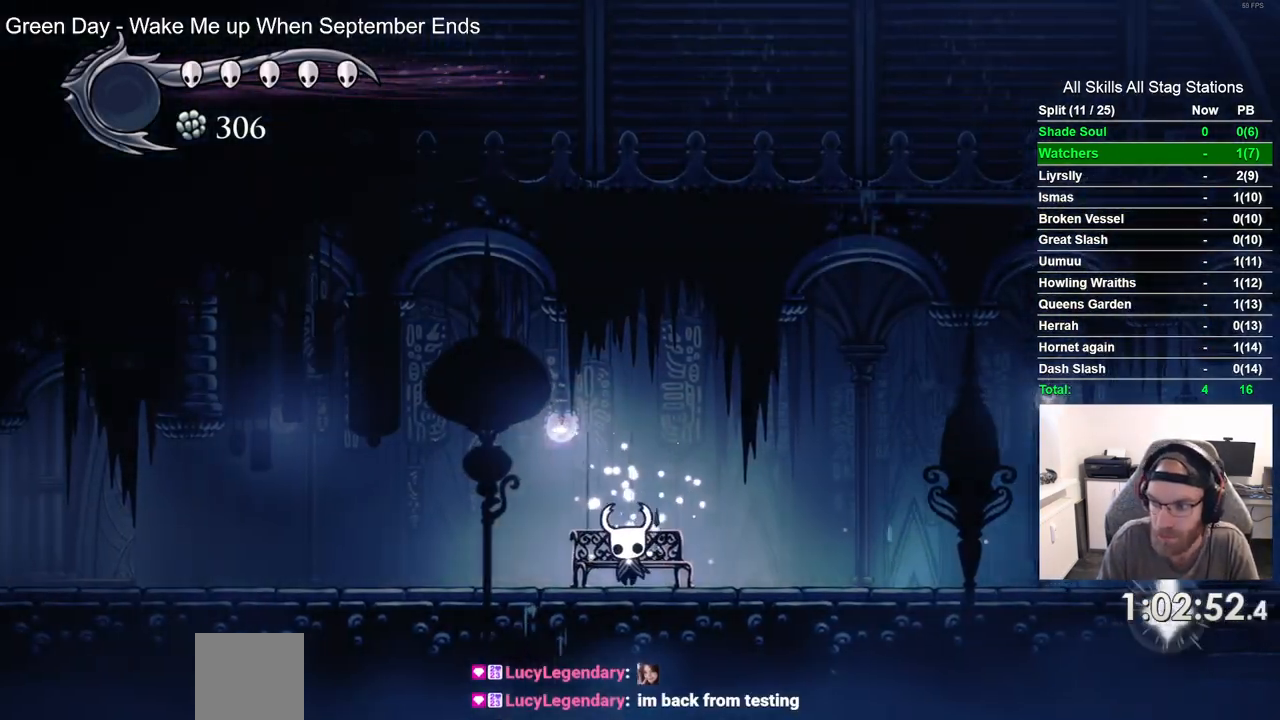
{"buttons": ["R2", "DPAD_LEFT"], "left_stick": "center", "right_stick": "center", "events": [[100, "DPAD_LEFT", "down"], [317, "R2", "down"]]}
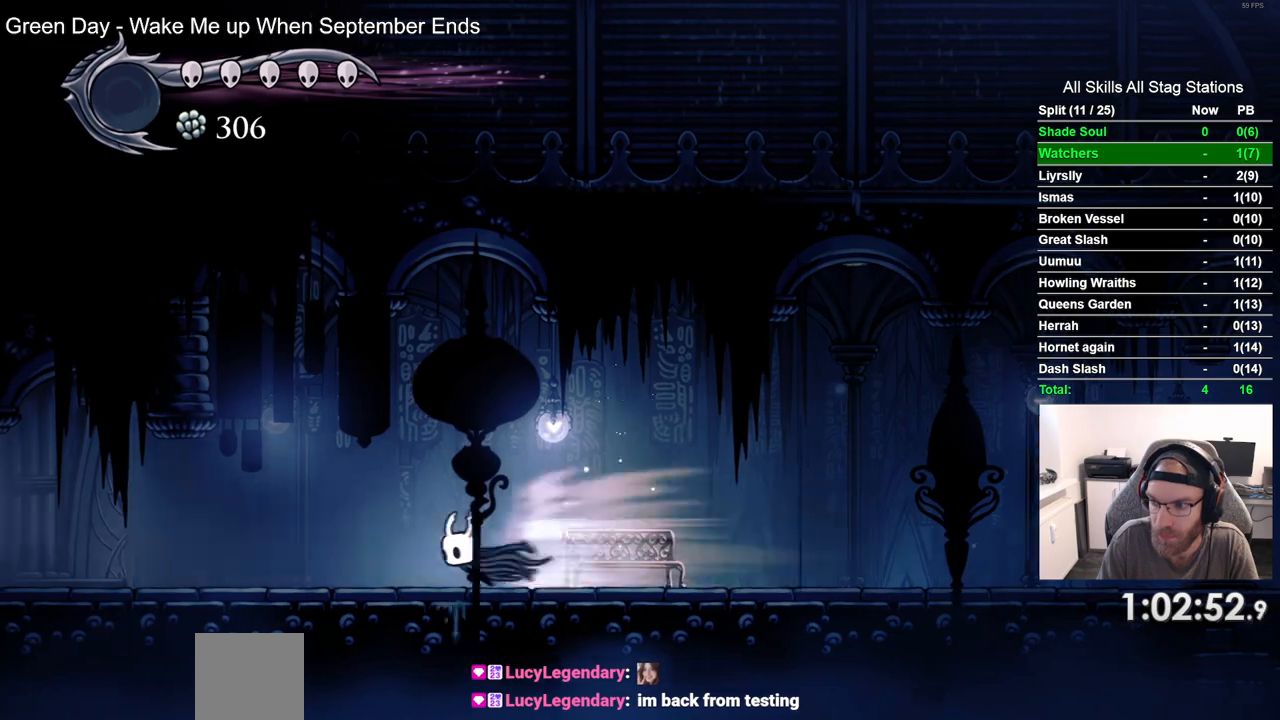
{"buttons": ["R2", "DPAD_LEFT"], "left_stick": "center", "right_stick": "center", "events": [[33, "R2", "up"], [417, "R2", "down"]]}
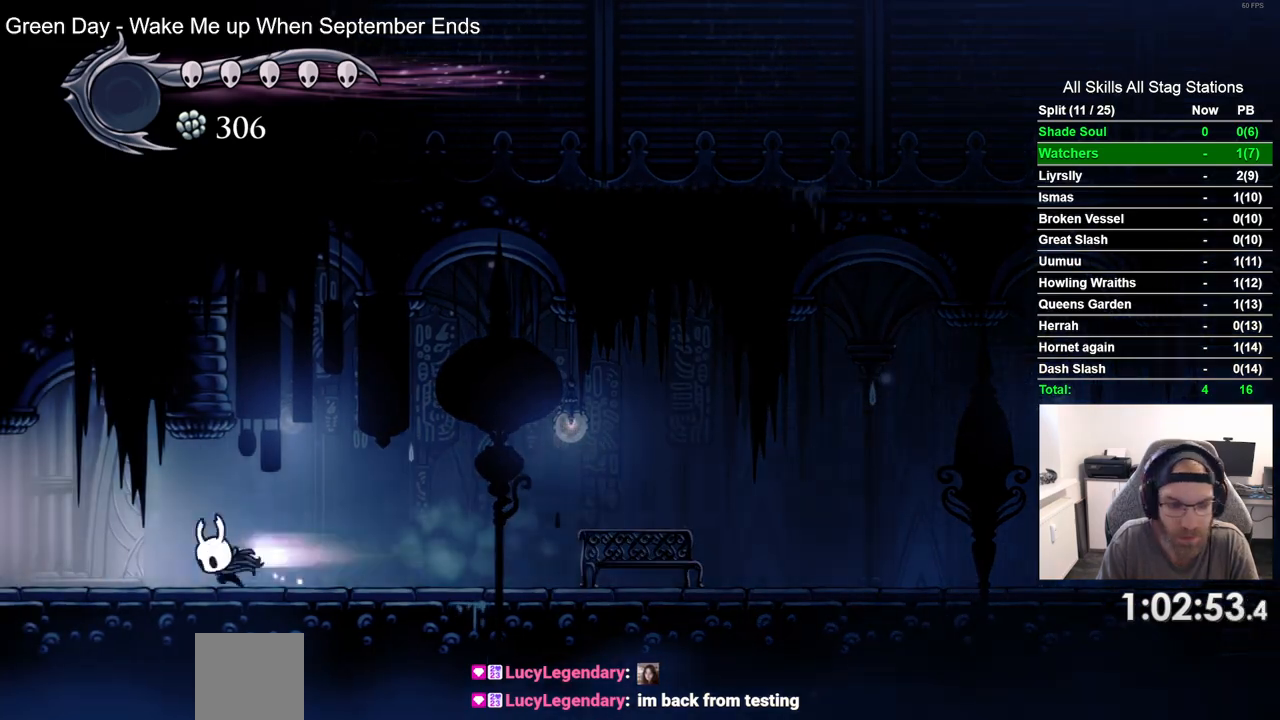
{"buttons": ["DPAD_LEFT"], "left_stick": "center", "right_stick": "center", "events": [[117, "R2", "up"]]}
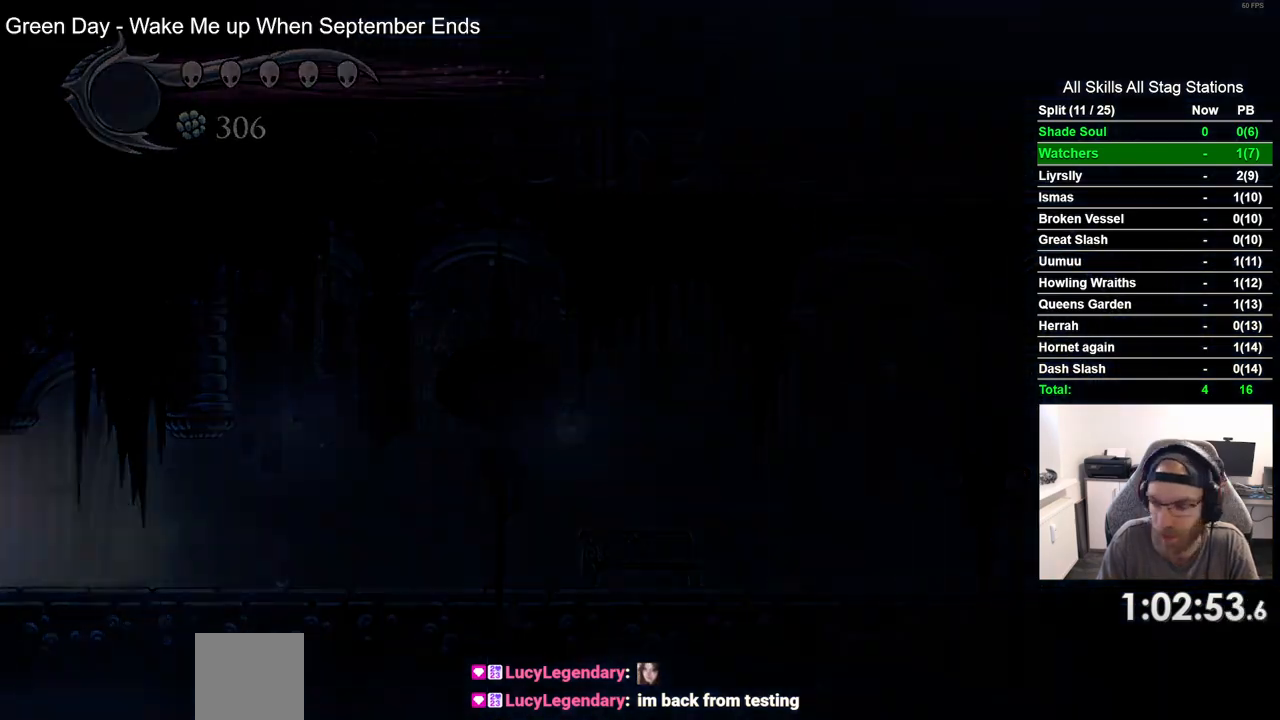
{"buttons": ["DPAD_LEFT"], "left_stick": "center", "right_stick": "center", "events": []}
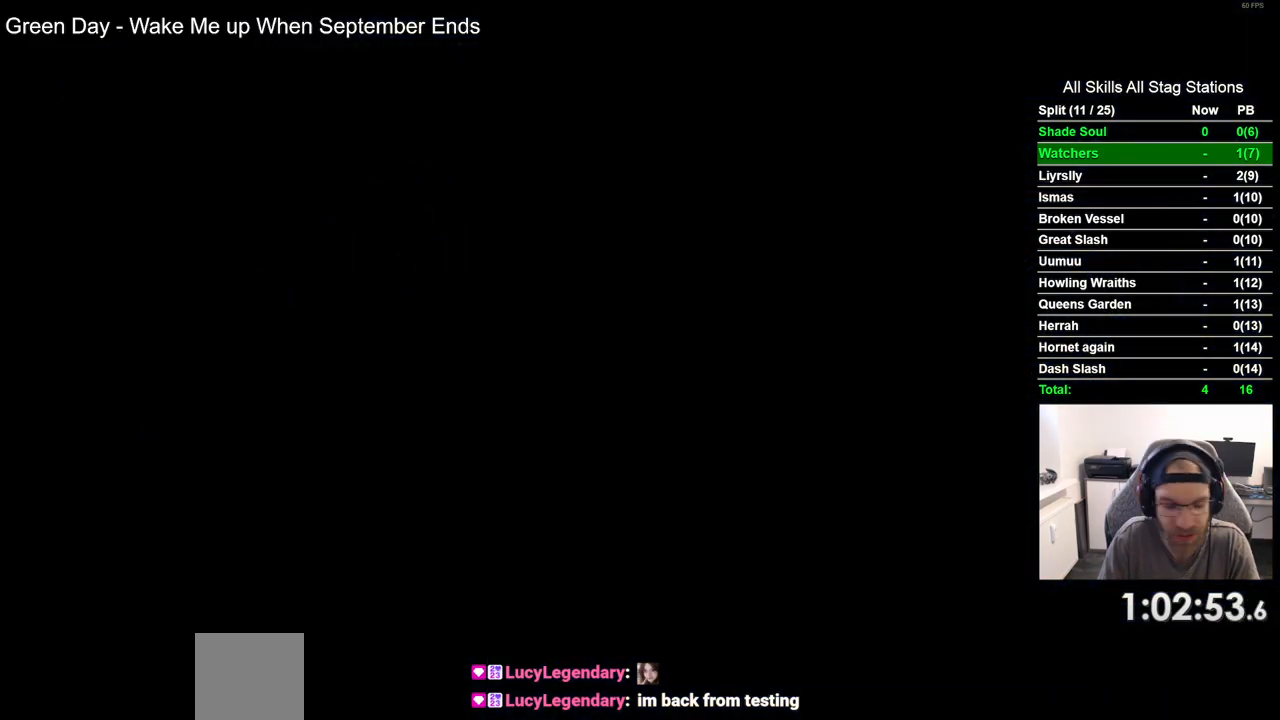
{"buttons": ["DPAD_LEFT"], "left_stick": "center", "right_stick": "center", "events": []}
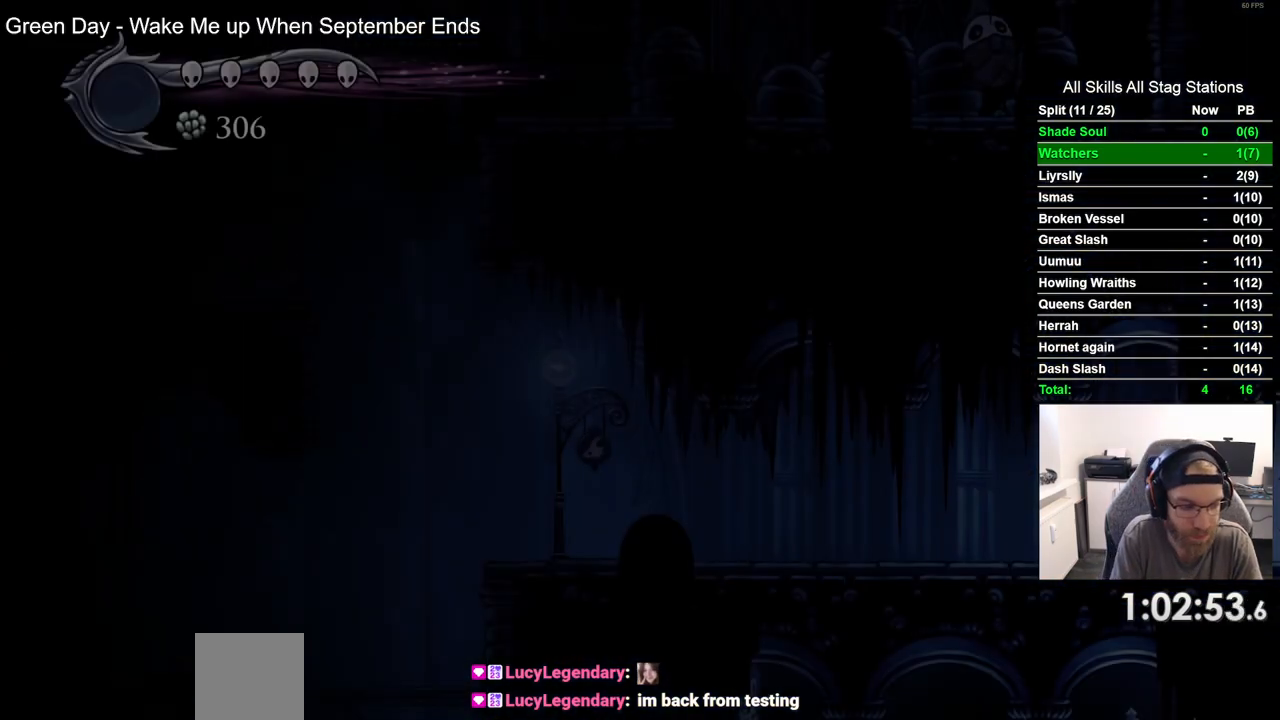
{"buttons": ["DPAD_LEFT"], "left_stick": "center", "right_stick": "center", "events": []}
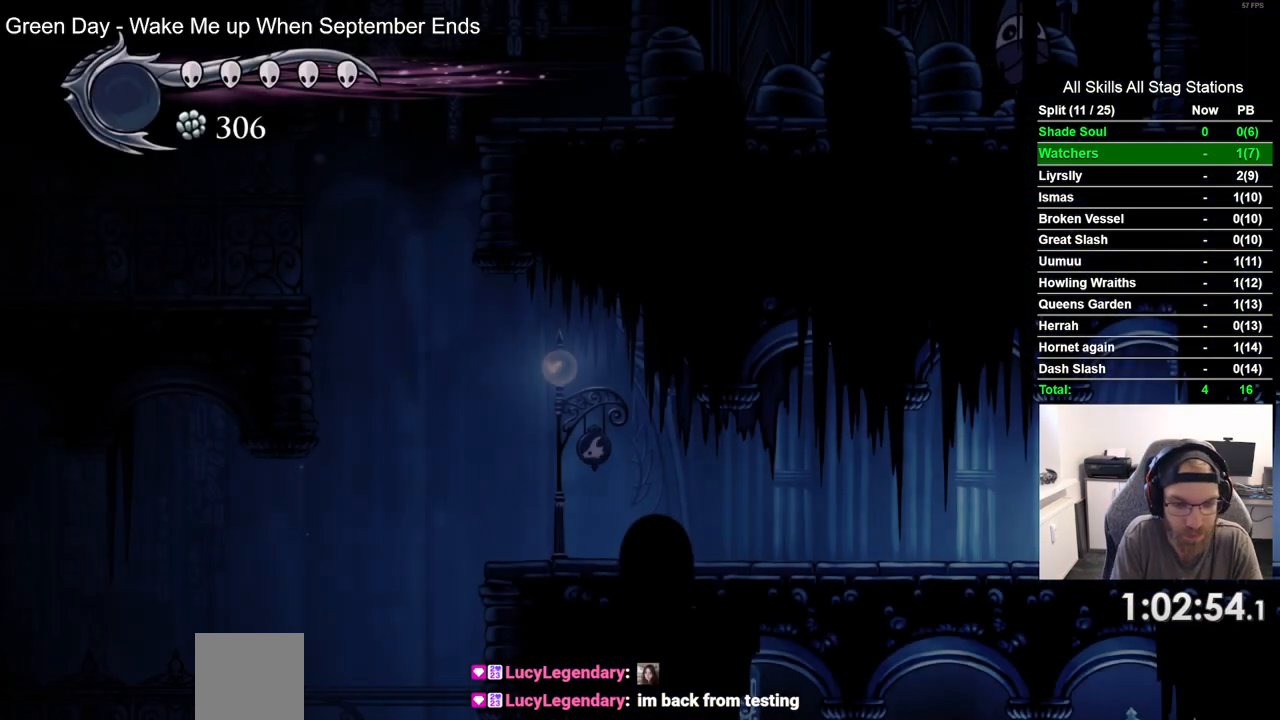
{"buttons": ["DPAD_LEFT"], "left_stick": "center", "right_stick": "center", "events": []}
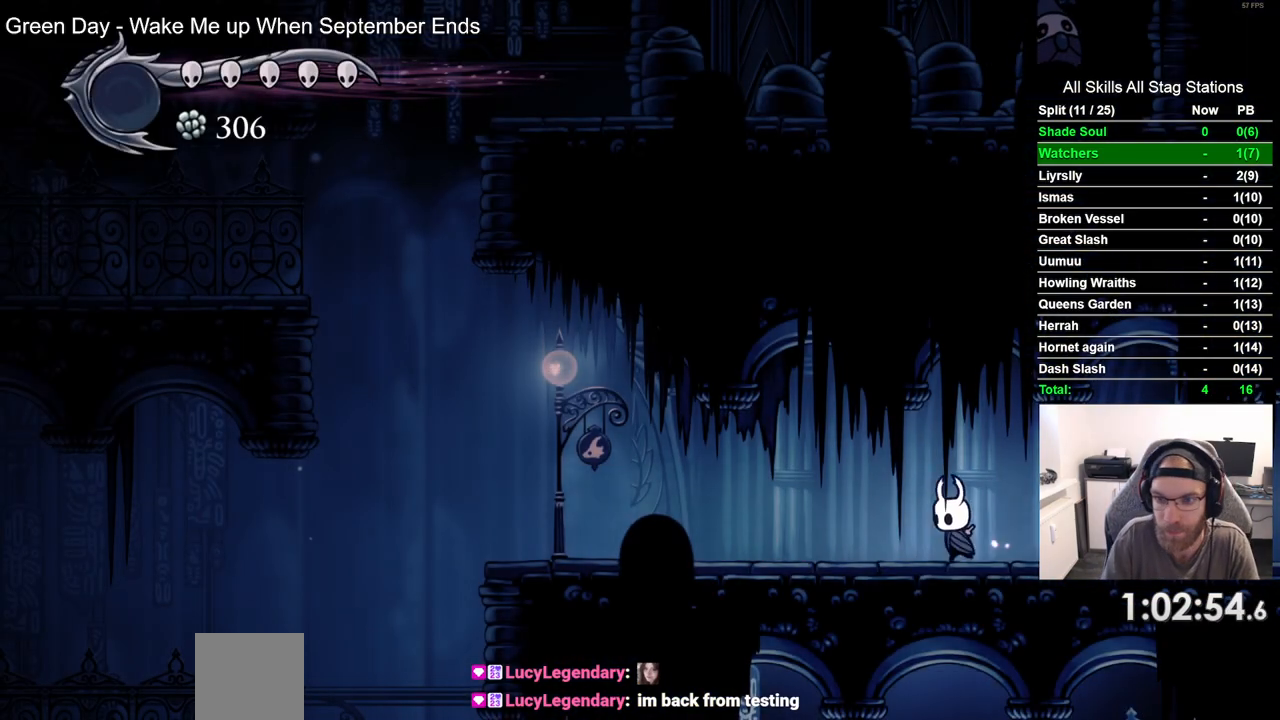
{"buttons": ["DPAD_LEFT"], "left_stick": "center", "right_stick": "center", "events": [[33, "R2", "down"], [217, "R2", "up"]]}
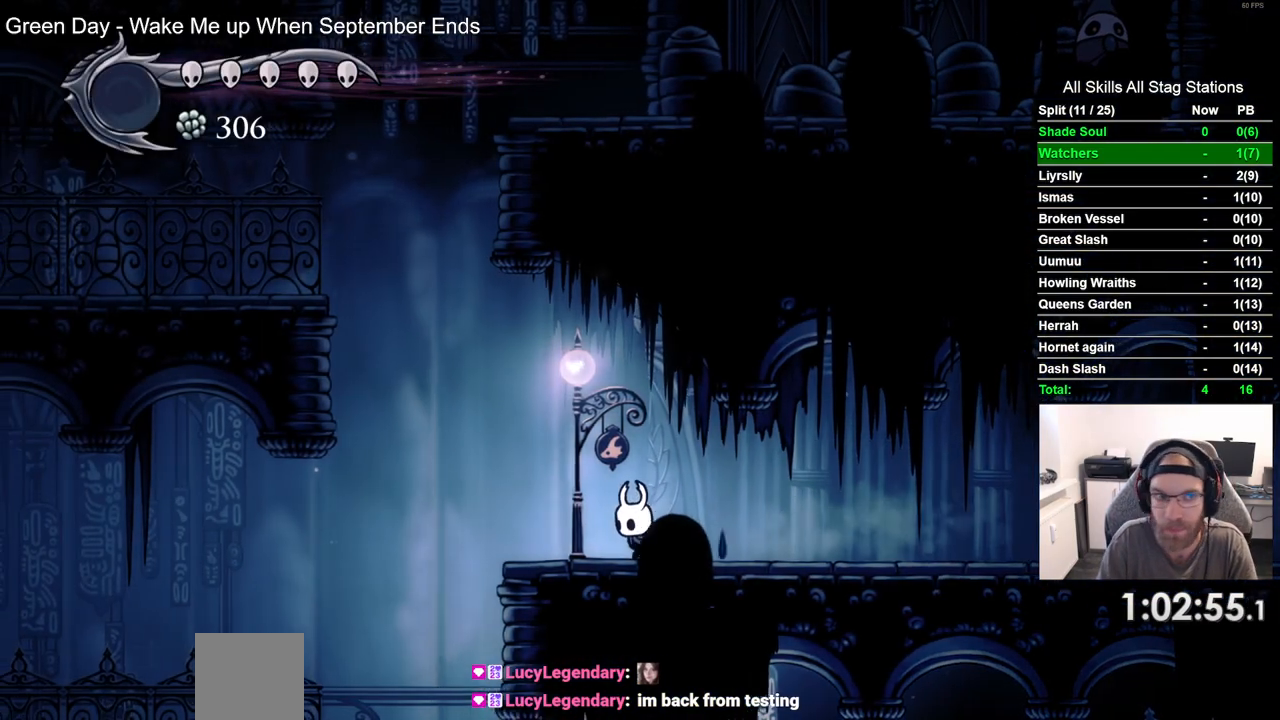
{"buttons": ["R2", "DPAD_LEFT"], "left_stick": "center", "right_stick": "center", "events": [[333, "R2", "down"]]}
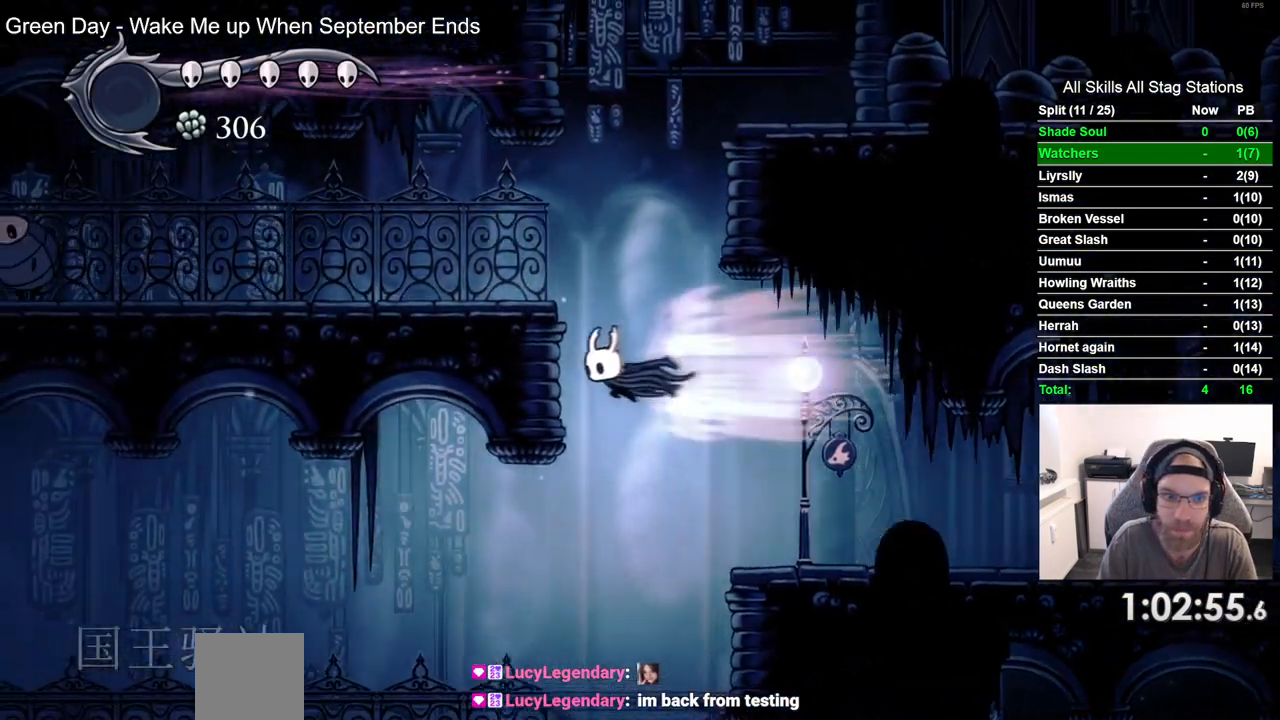
{"buttons": [], "left_stick": "center", "right_stick": "center"}
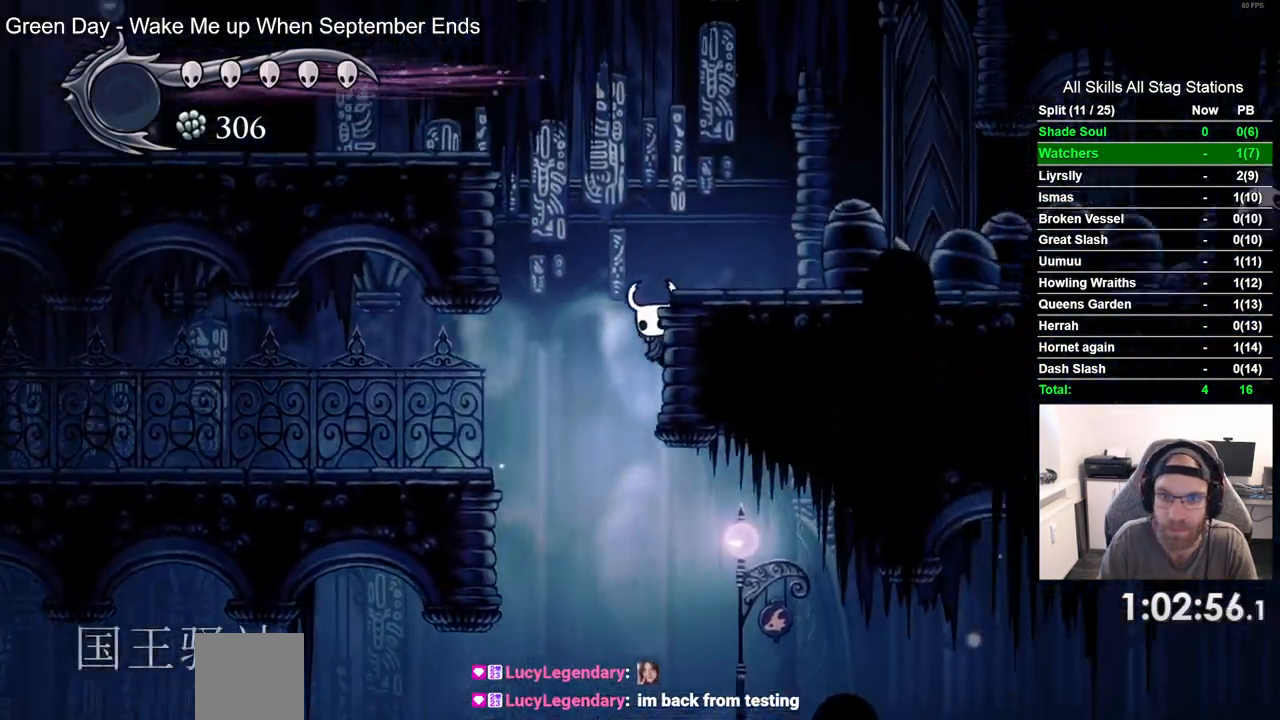
{"buttons": ["DPAD_LEFT"], "left_stick": "center", "right_stick": "center", "events": [[67, "DPAD_LEFT", "down"]]}
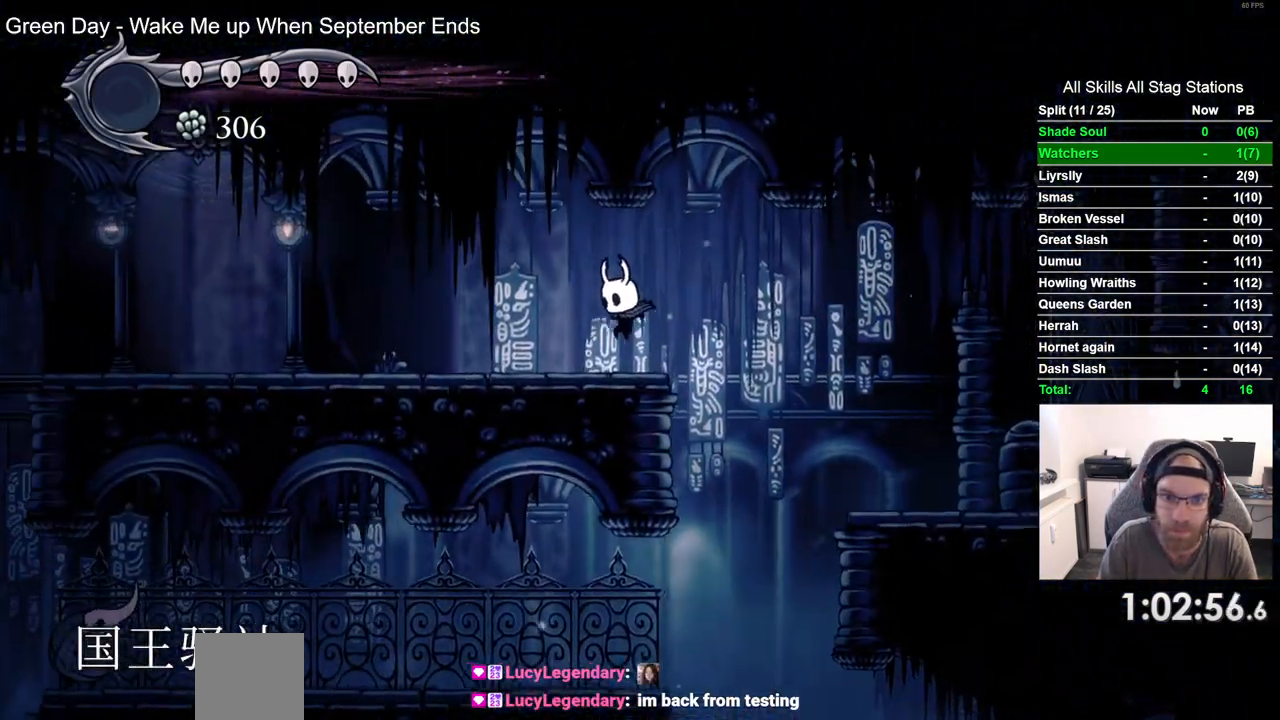
{"buttons": ["DPAD_LEFT"], "left_stick": "center", "right_stick": "center"}
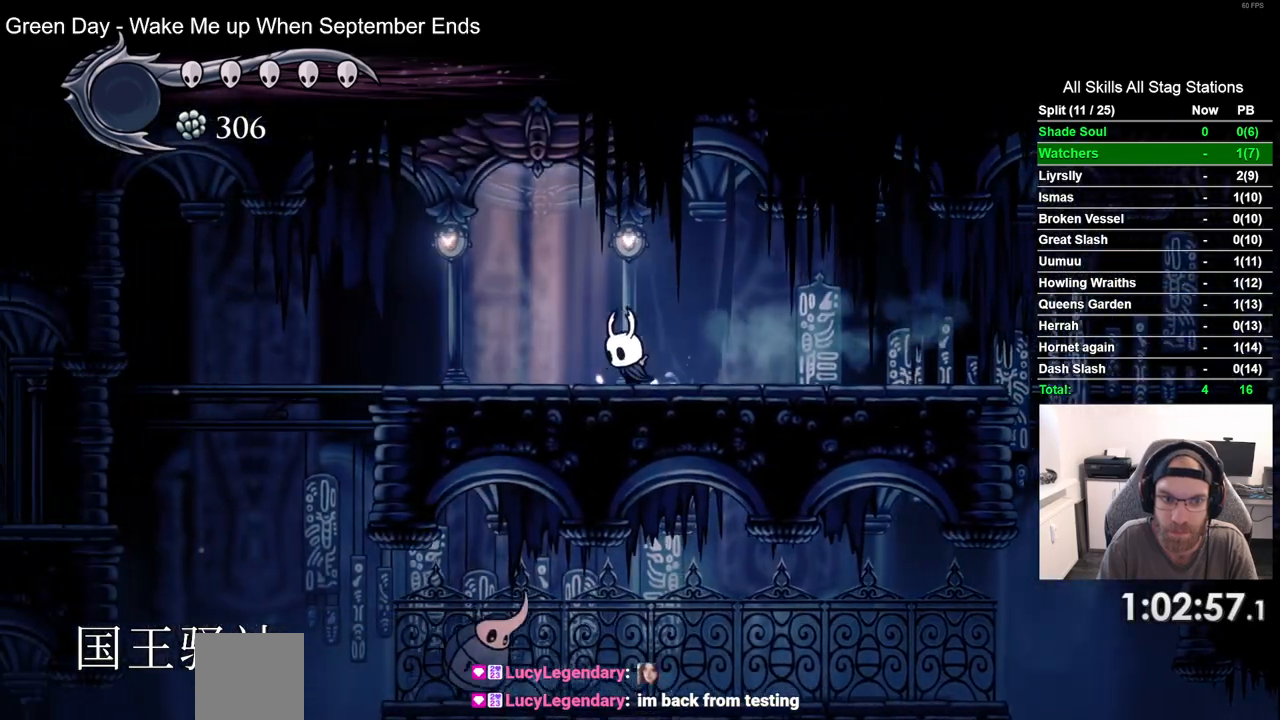
{"buttons": ["DPAD_LEFT"], "left_stick": "center", "right_stick": "center", "events": []}
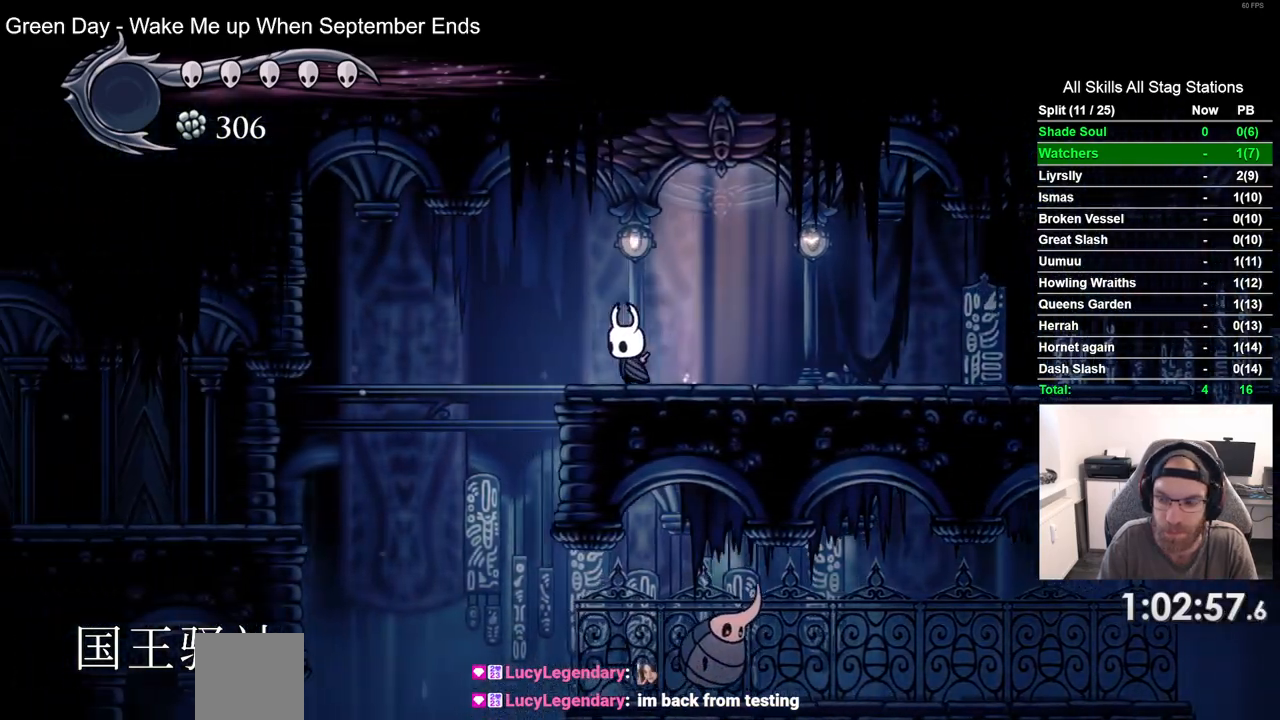
{"buttons": ["DPAD_LEFT"], "left_stick": "center", "right_stick": "center", "events": []}
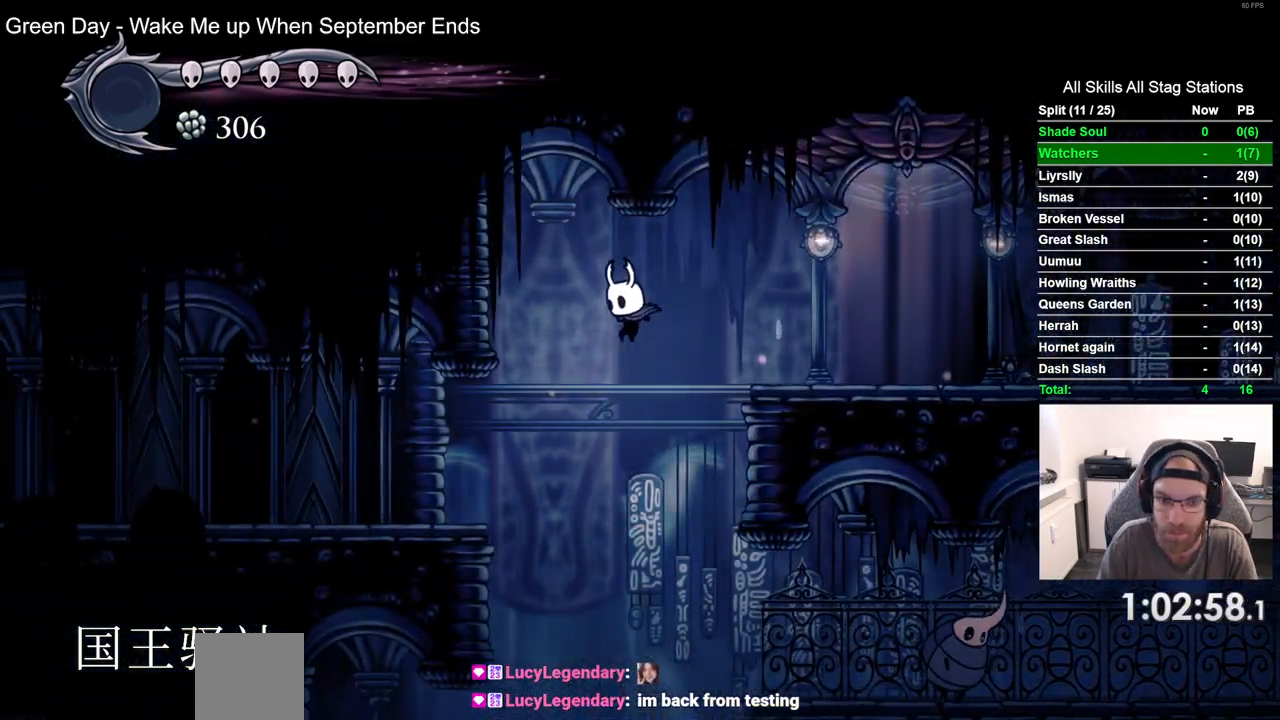
{"buttons": ["DPAD_LEFT"], "left_stick": "center", "right_stick": "center"}
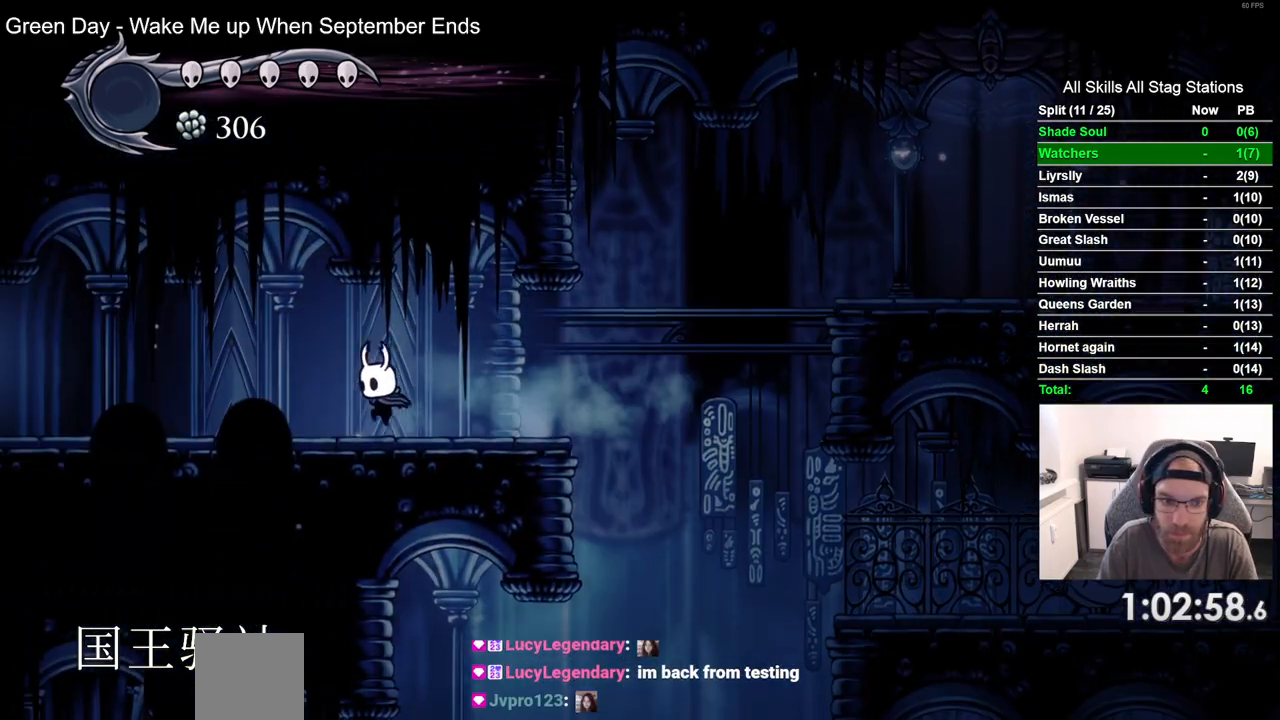
{"buttons": ["DPAD_LEFT"], "left_stick": "center", "right_stick": "center"}
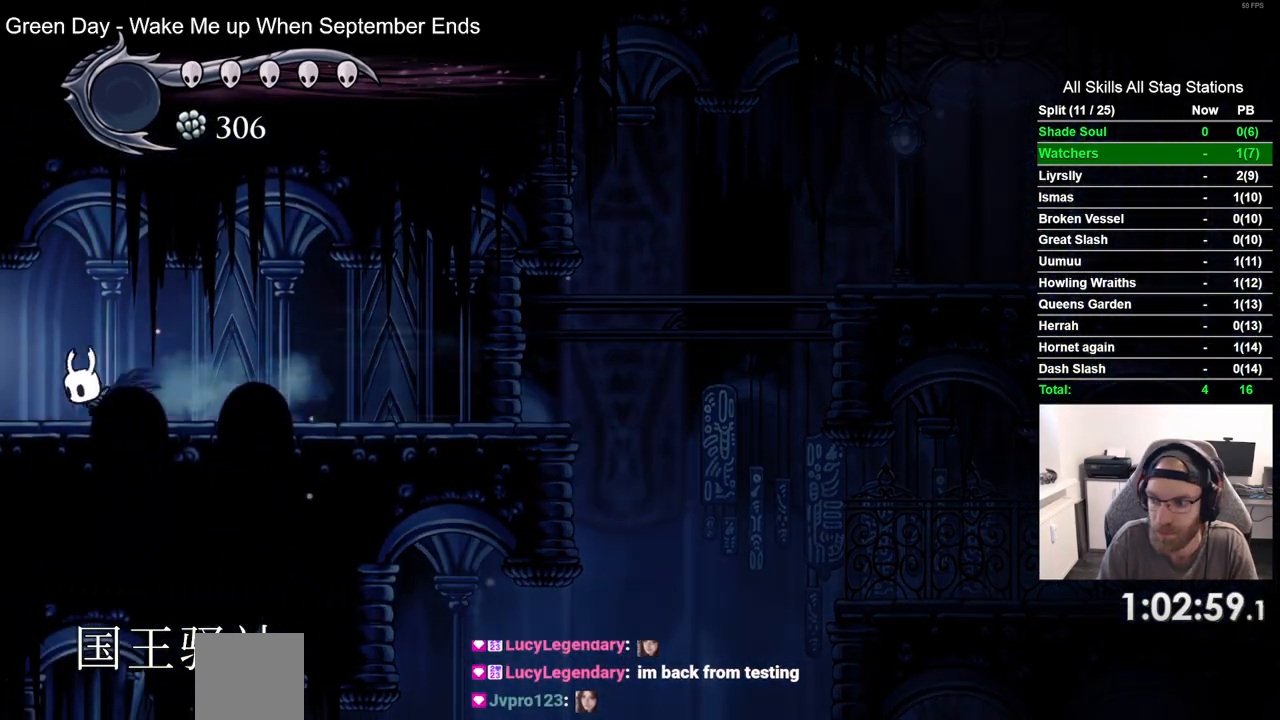
{"buttons": ["DPAD_LEFT"], "left_stick": "center", "right_stick": "center", "events": []}
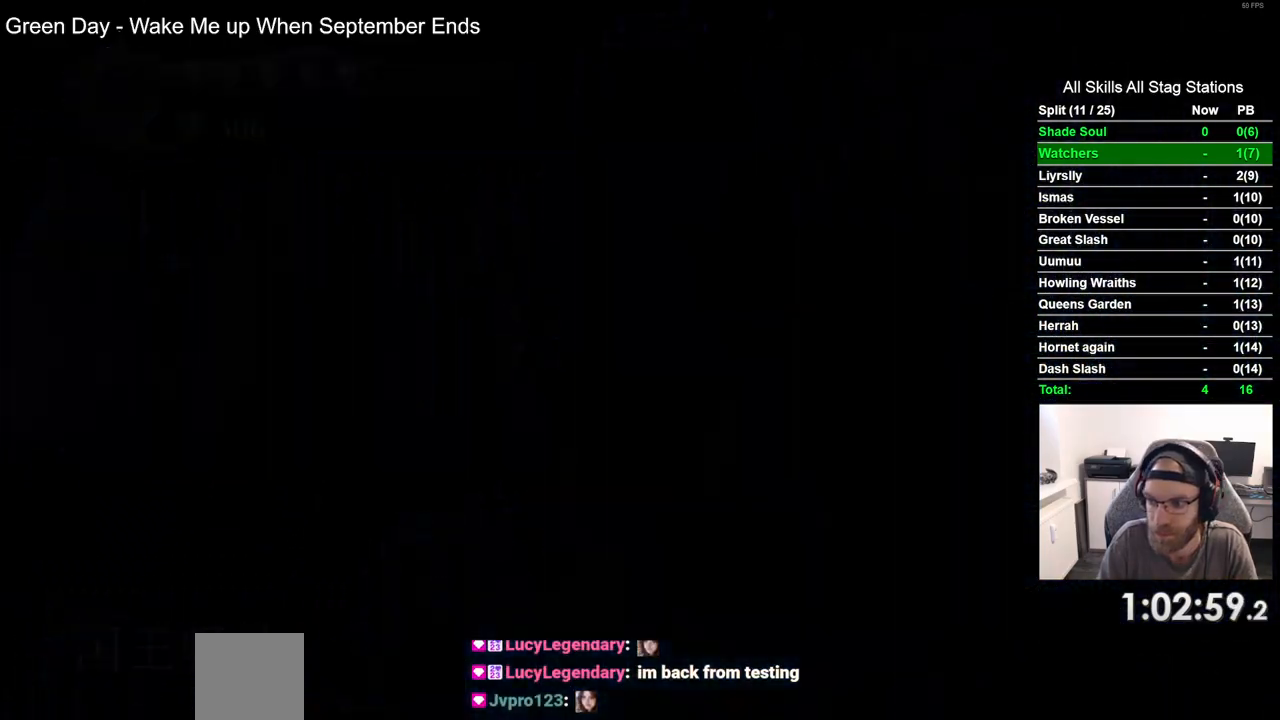
{"buttons": ["DPAD_LEFT"], "left_stick": "center", "right_stick": "center", "events": []}
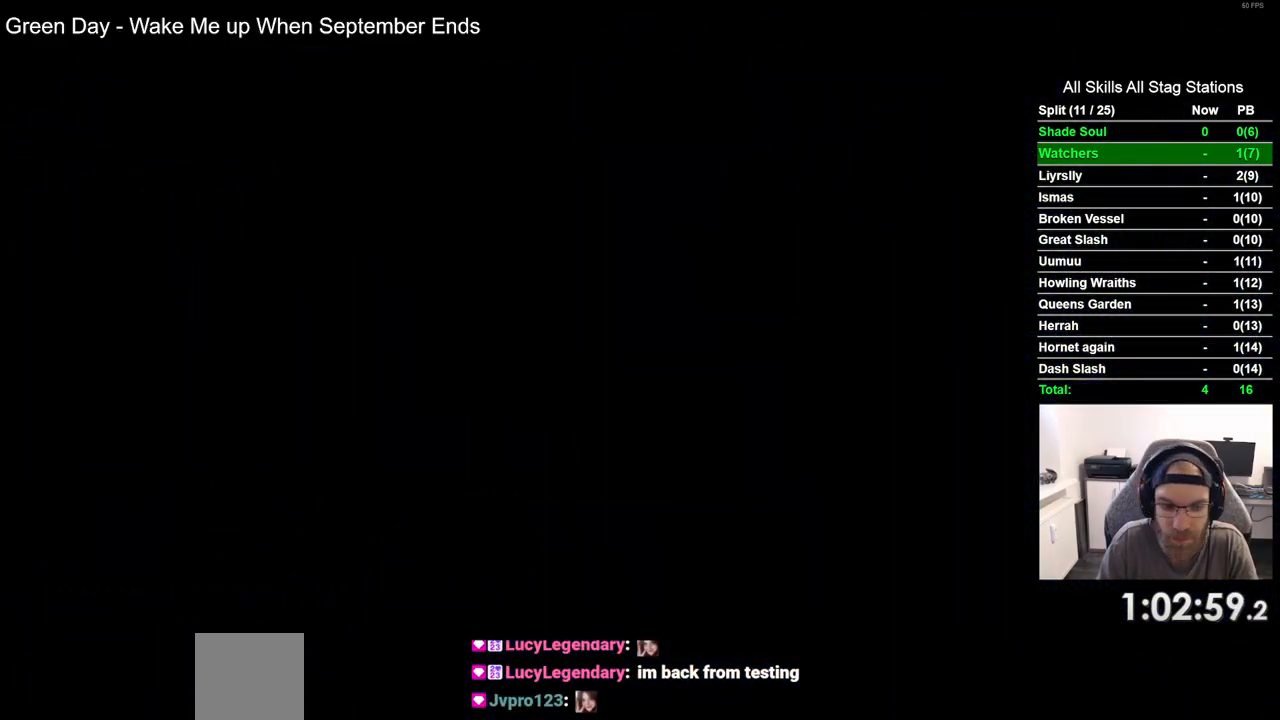
{"buttons": ["DPAD_LEFT"], "left_stick": "center", "right_stick": "center", "events": []}
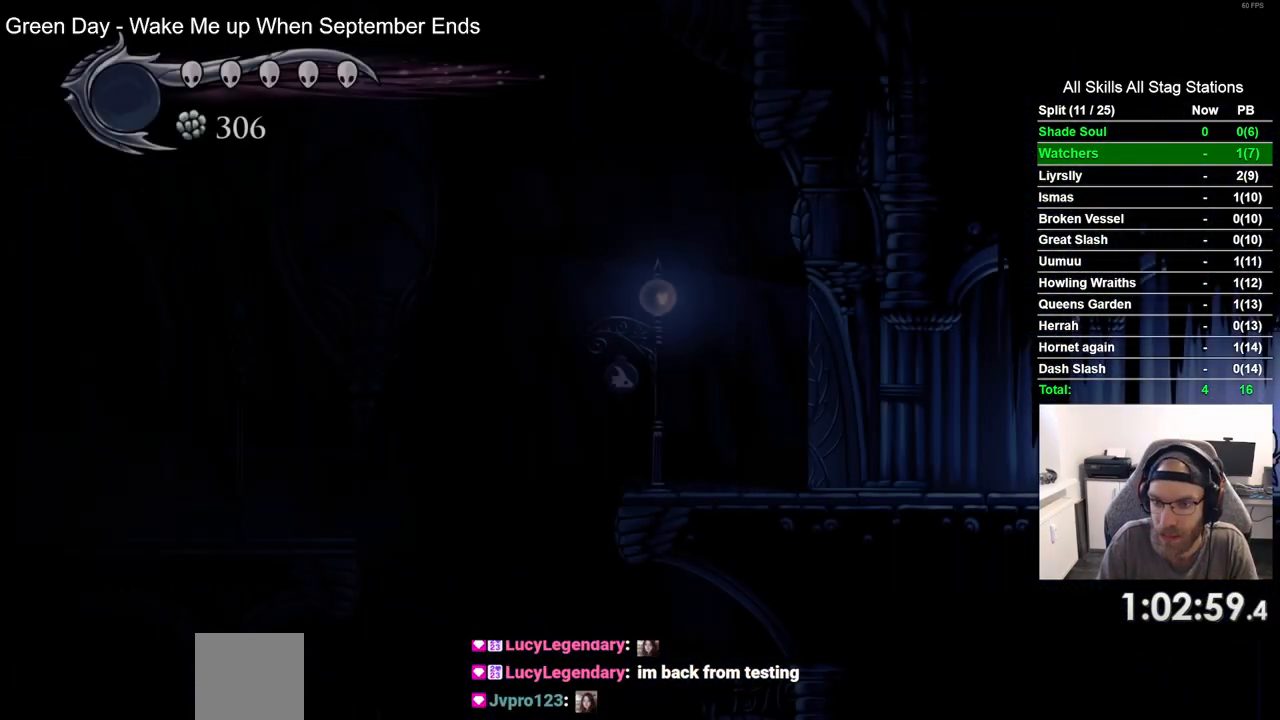
{"buttons": ["R2", "DPAD_LEFT"], "left_stick": "center", "right_stick": "center", "events": [[317, "R2", "down"]]}
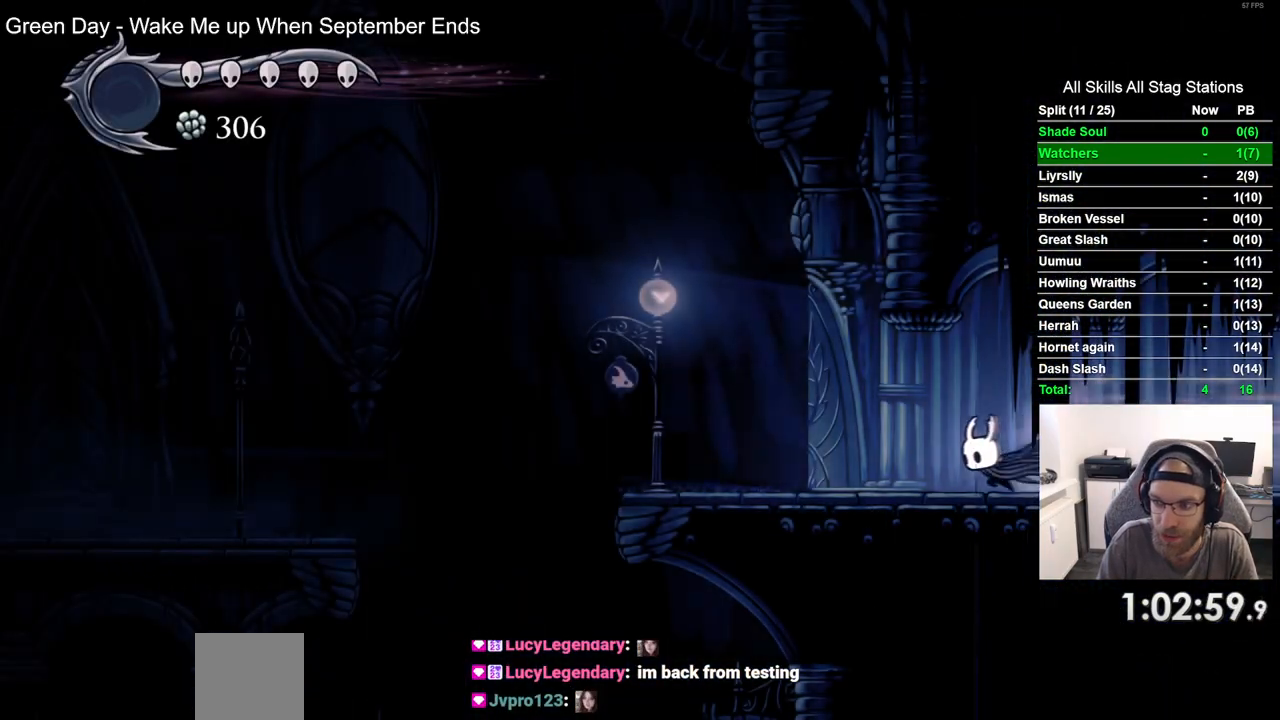
{"buttons": ["DPAD_RIGHT"], "left_stick": "center", "right_stick": "center", "events": [[150, "R2", "up"], [250, "DPAD_LEFT", "up"], [250, "DPAD_UP", "down"], [317, "DPAD_UP", "up"], [367, "DPAD_RIGHT", "down"]]}
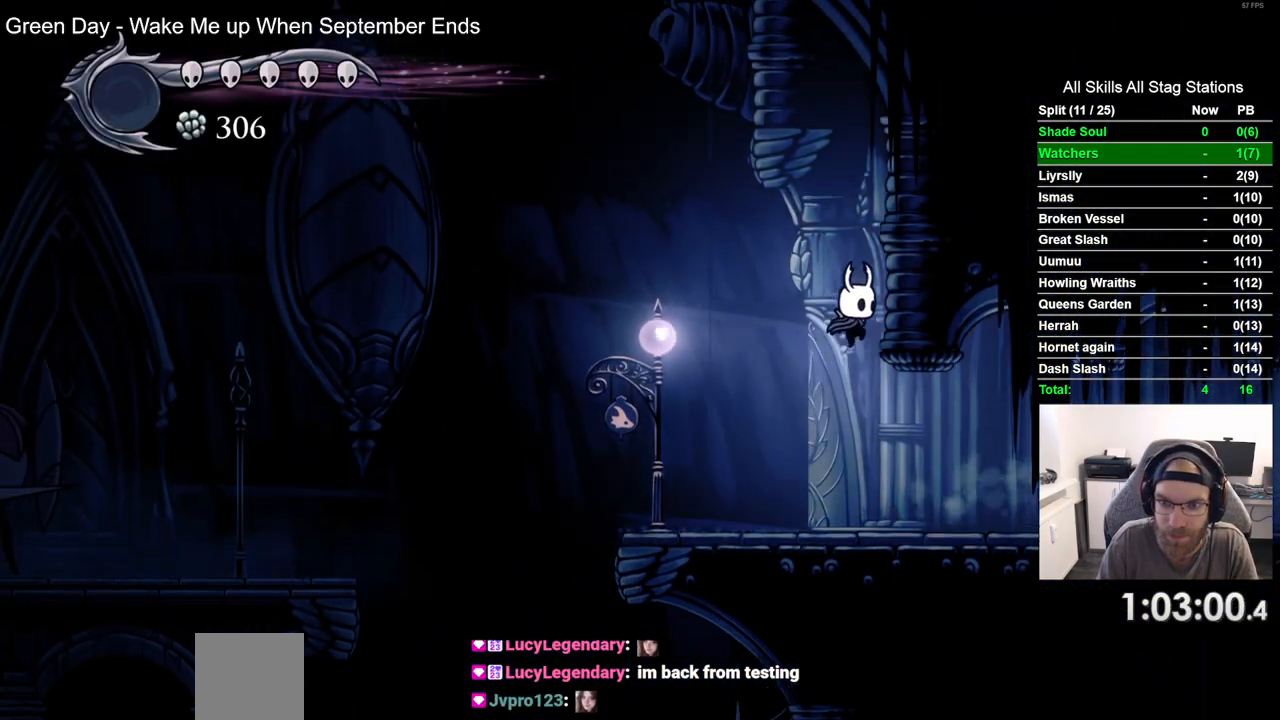
{"buttons": ["L2", "DPAD_RIGHT"], "left_stick": "center", "right_stick": "center", "events": [[450, "L2", "down"]]}
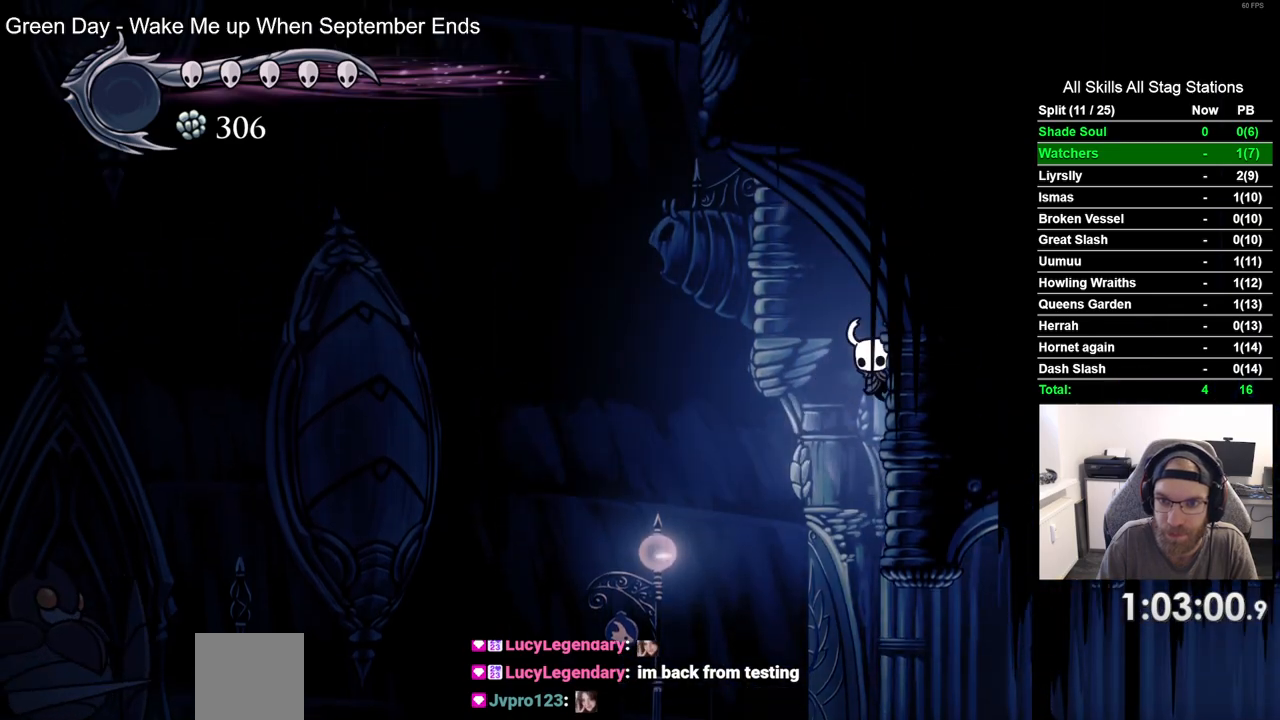
{"buttons": ["L2", "DPAD_RIGHT"], "left_stick": "center", "right_stick": "center", "events": []}
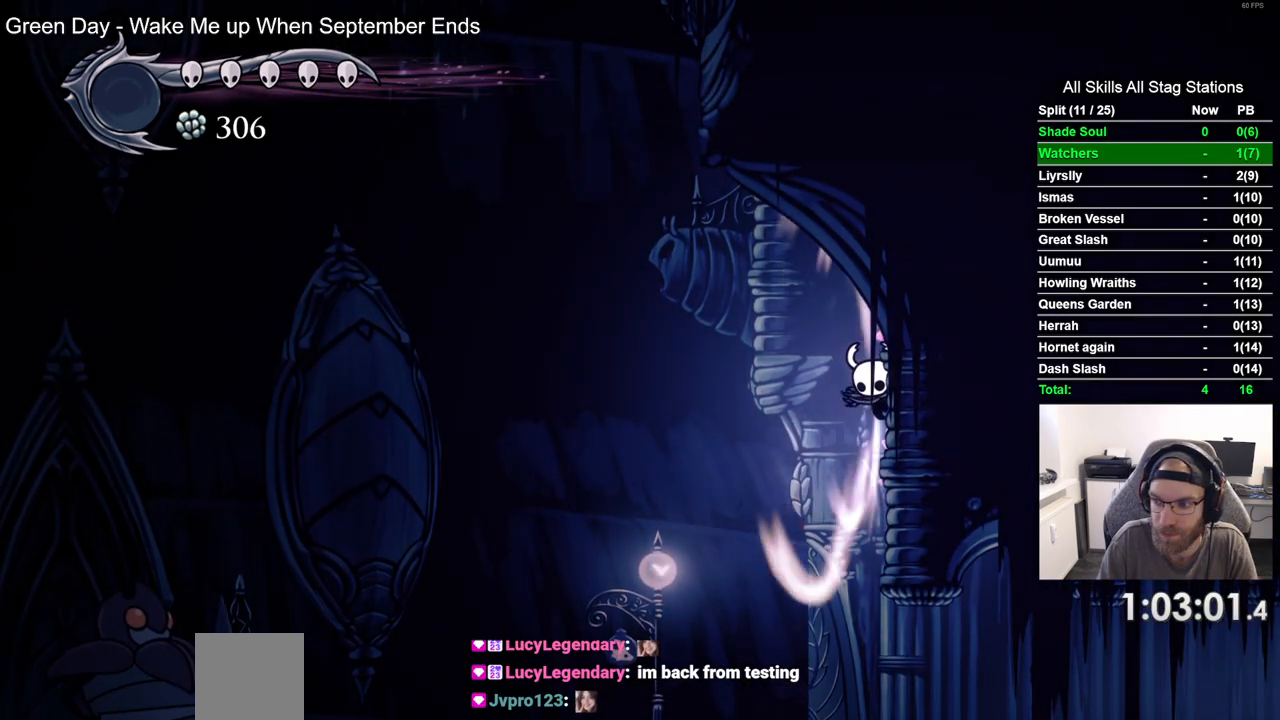
{"buttons": [], "left_stick": "center", "right_stick": "center", "events": [[450, "DPAD_RIGHT", "up"], [467, "L2", "up"]]}